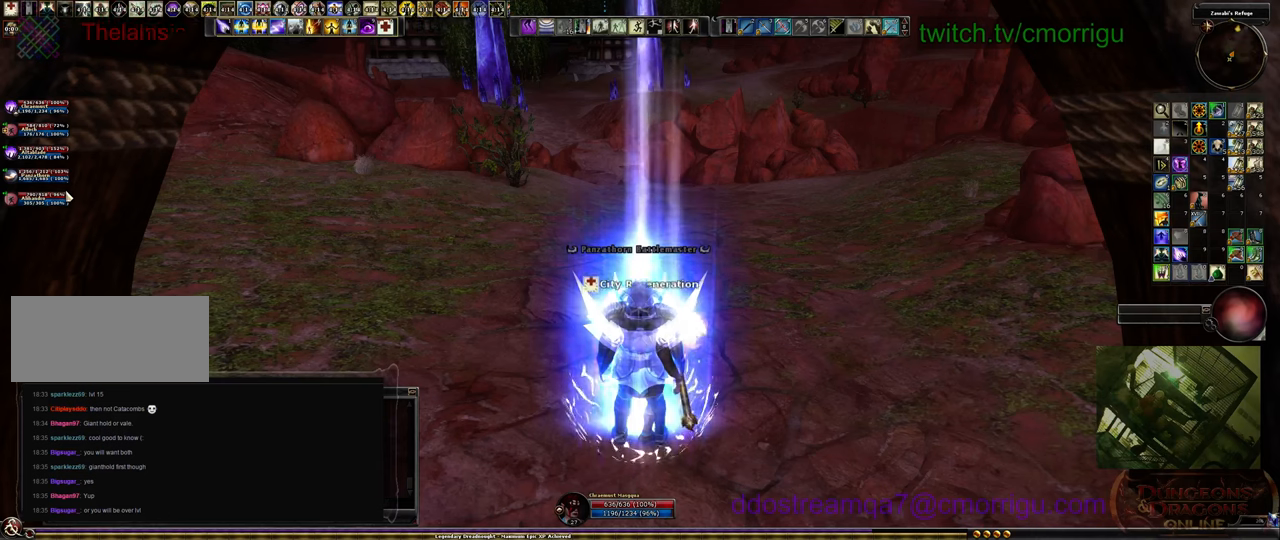
Gameplay with keyboard; each line is a JSON object with the keys held at the frame after it. "events" lists presses ("down") and releases ("up") of ".", "/", "0", "1", "2", "3", "4", "5", "6", "7", "8", "9", "a", "b", "backslash", "backspace", "c", "caps_lock", "comma", "ctrl_l", "ctrl_r", "d", "e", "equals", "escape", "f", "f1", "f10", "f11", "f12", "f2", "f3", "f4", "f5", "f6", "f7", "f8", "f9", "g", "h", "i", "j", "k", "l", "lbracket", "m", "minus", "n", "o", "p", "q", "quote", "r", "rbracket", "return", "s", "semicolon", "shift_l", "shift_r", "space", "t", "tab", "tilde", "u", "v", "w", "x", "y" and "z" between this image and that frame as [ms after this image, input, new state], when the widget could be followed in between. No other keys are recorded. Mouse input is not recorded.
{"keys": [], "events": []}
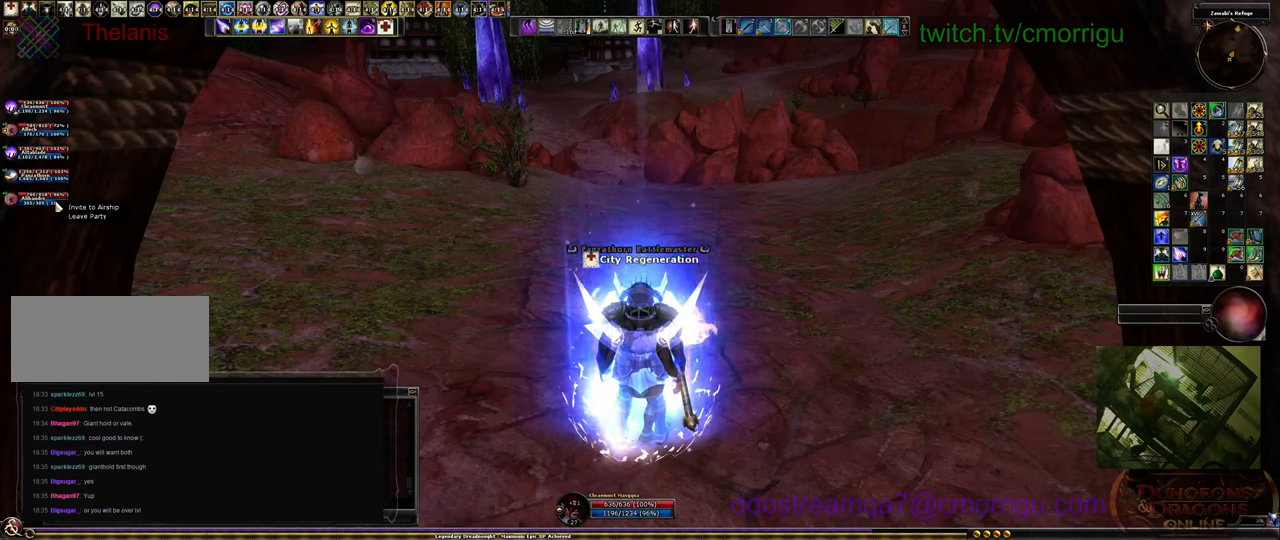
{"keys": [], "events": []}
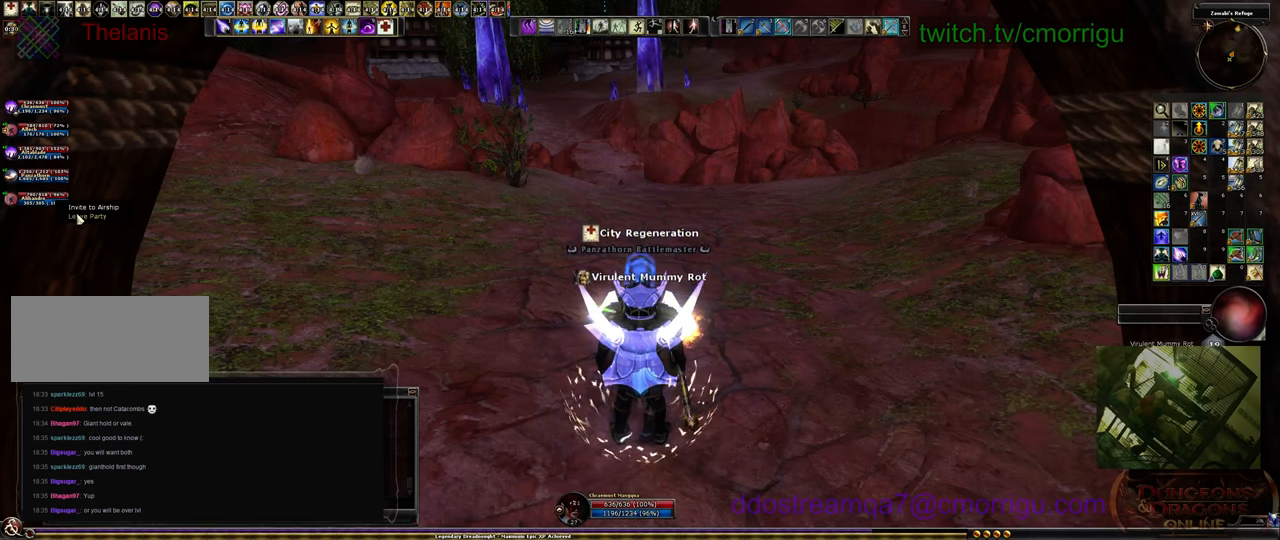
{"keys": [], "events": []}
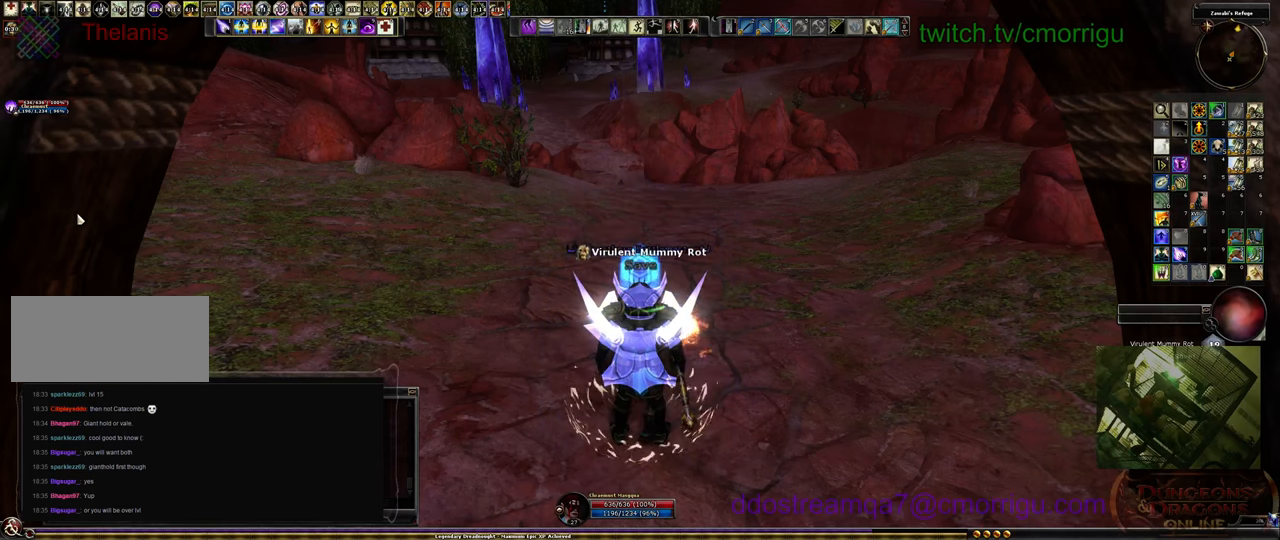
{"keys": [], "events": []}
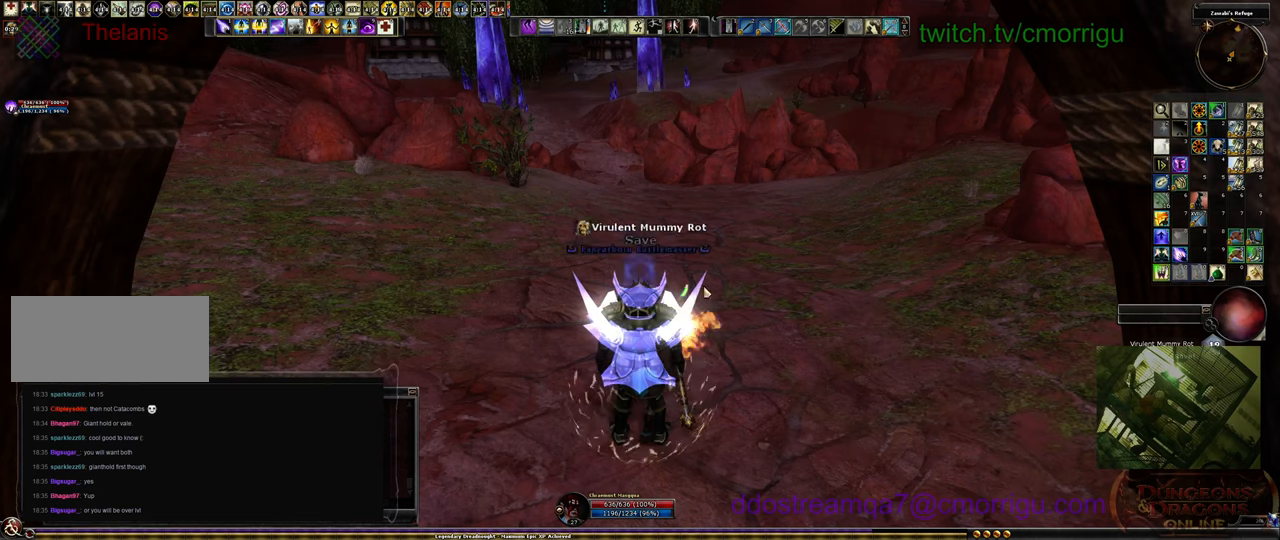
{"keys": [], "events": []}
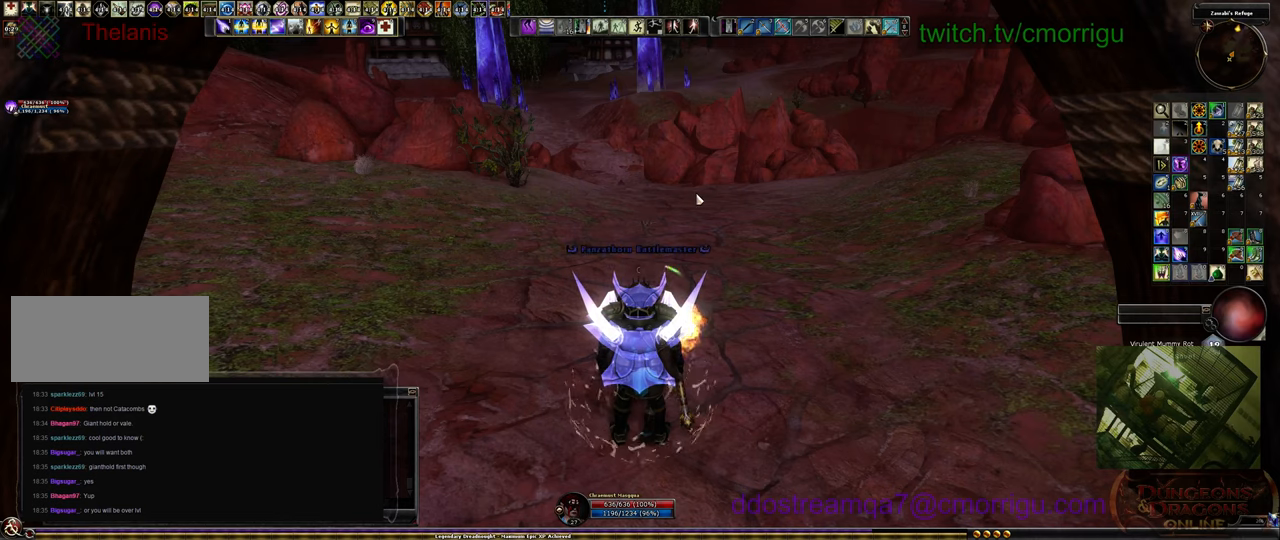
{"keys": [], "events": []}
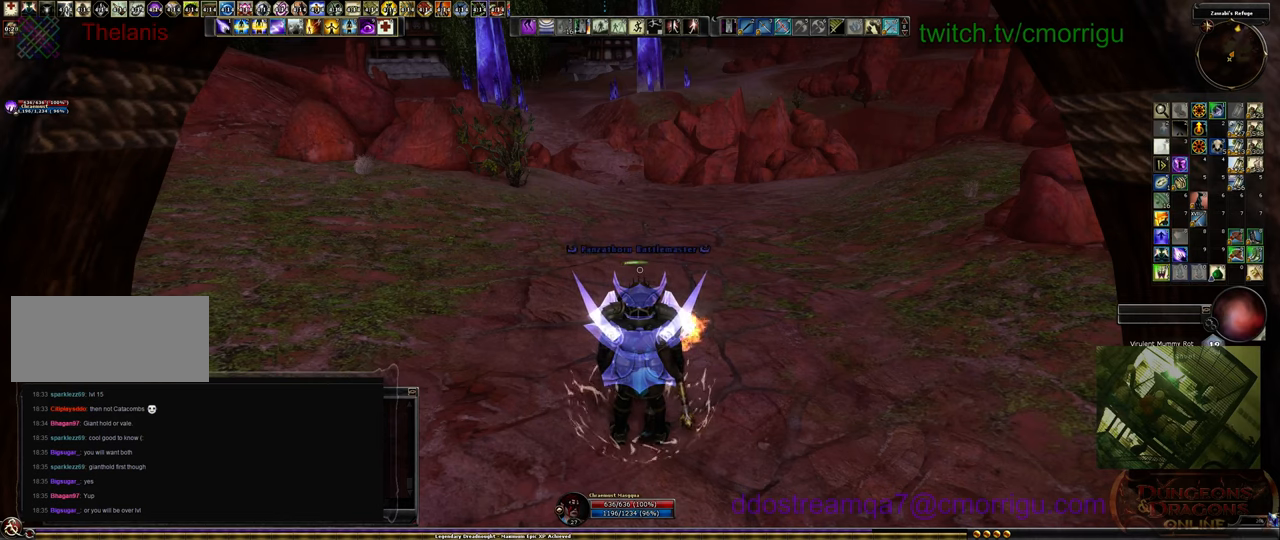
{"keys": ["w"], "events": [[233, "w", "down"]]}
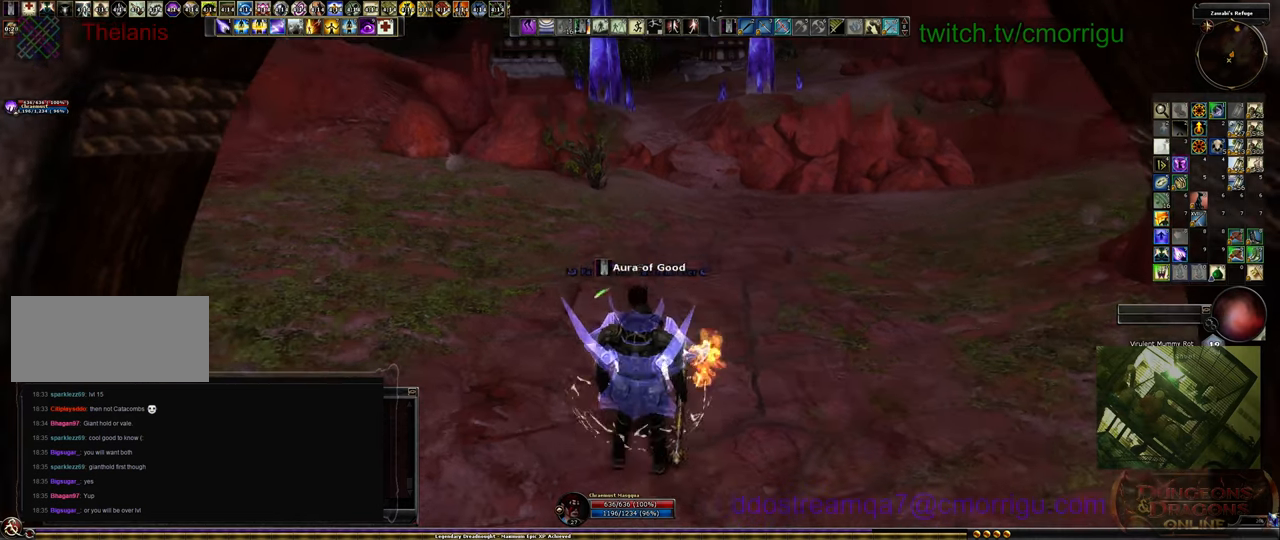
{"keys": ["w"], "events": []}
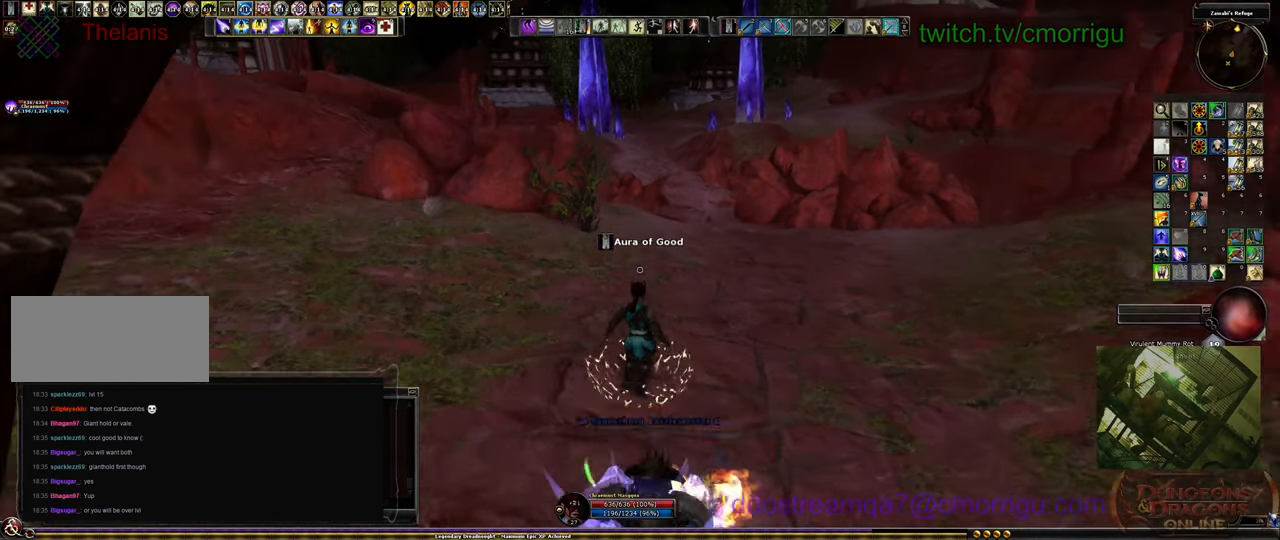
{"keys": ["w"], "events": []}
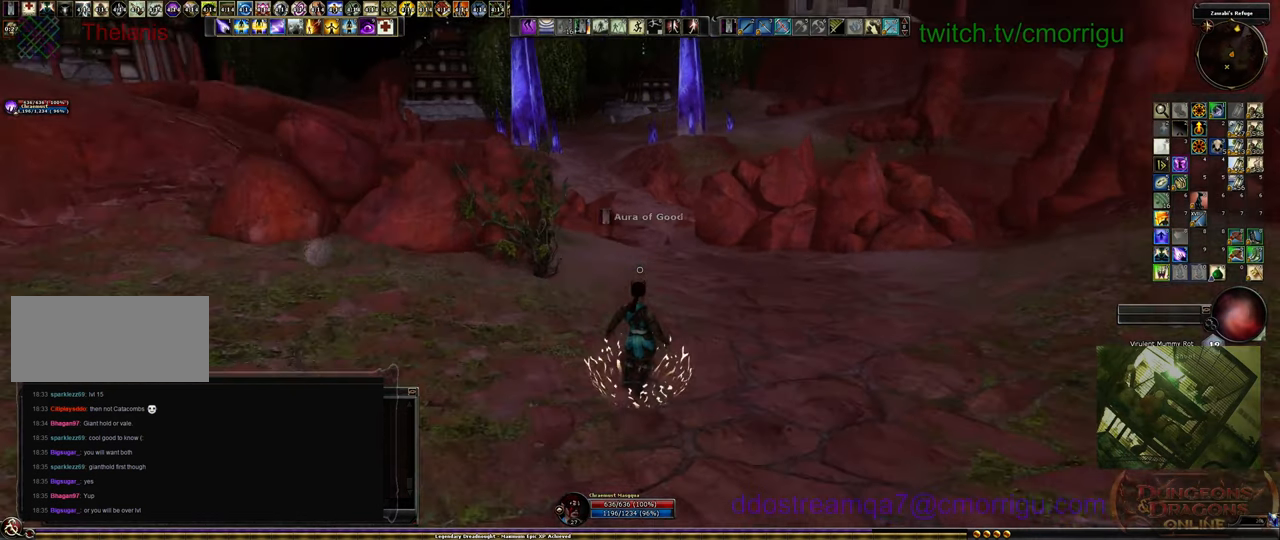
{"keys": ["w"], "events": []}
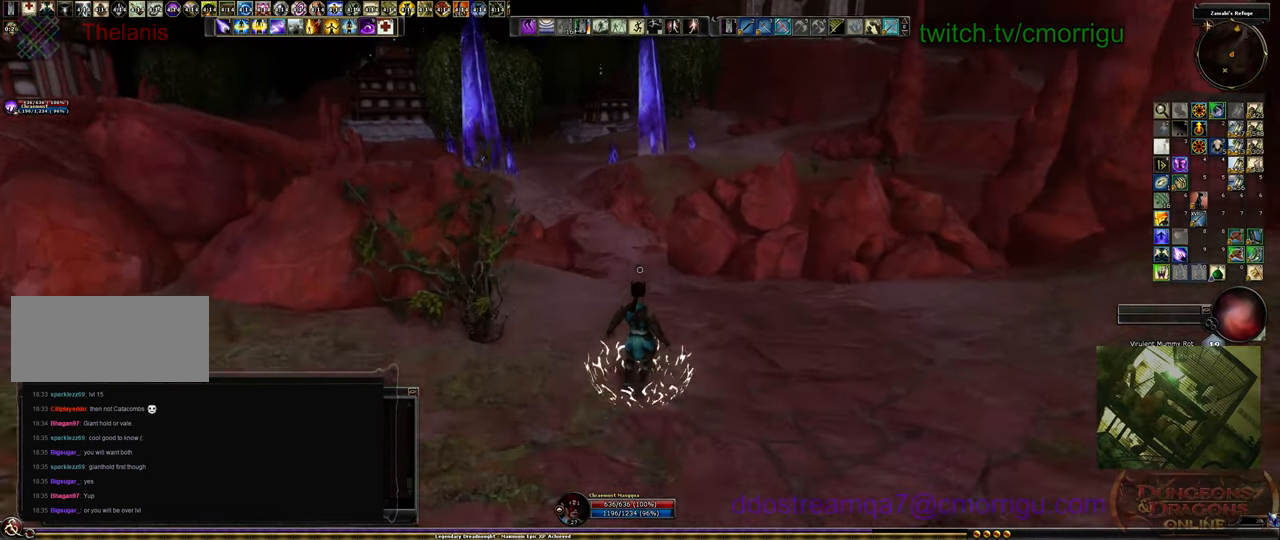
{"keys": ["w"], "events": []}
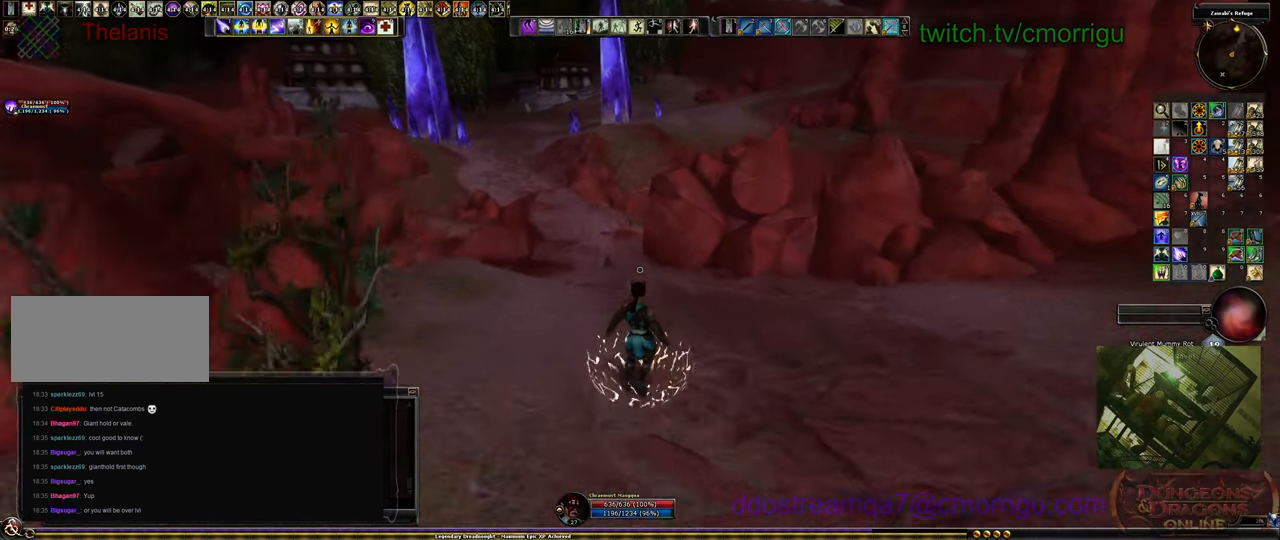
{"keys": ["w"], "events": []}
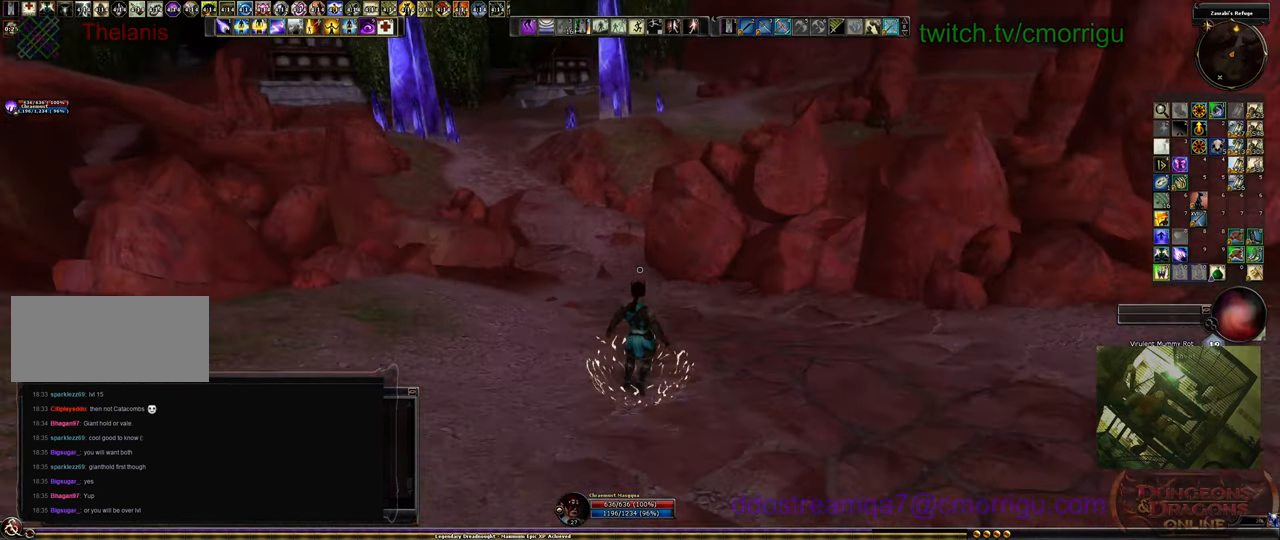
{"keys": ["w"], "events": []}
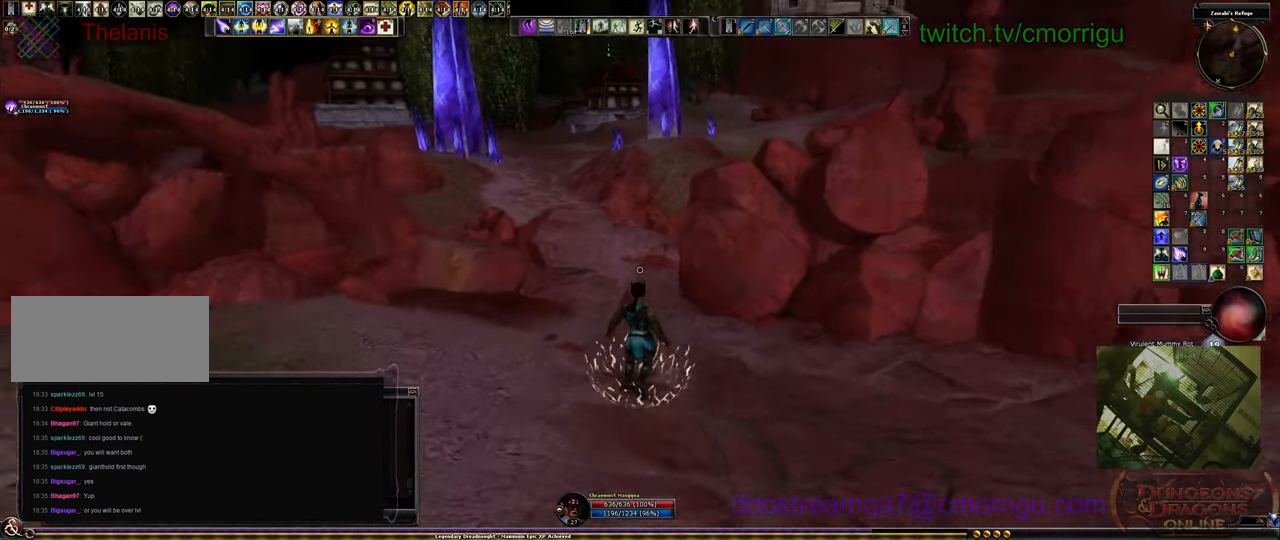
{"keys": ["w"], "events": []}